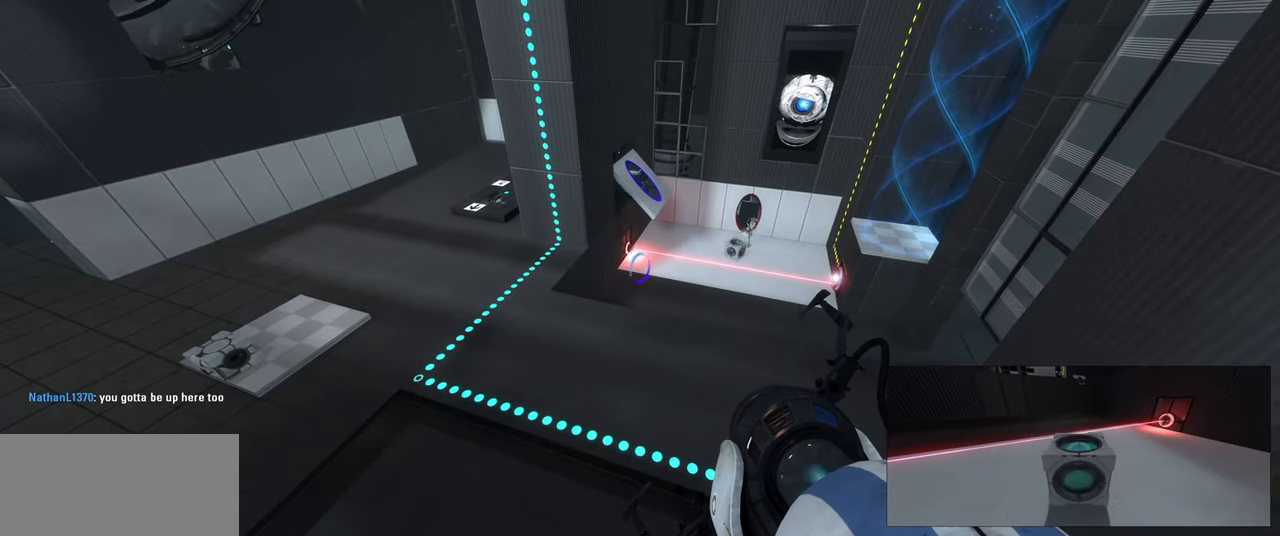
Gameplay with keyboard and mouse; each line is a JSON object with the keys and mouse buttons held at the frame after it. "events" lists presses ("down") and releases ("up") of "a", "ctrl", "d", "e", "f", "q", "r", "s", "shift", "space", "tab", "w", "mouse_left", "mouse_wheel", "mouse_right", "mouse_mb4" and "mouse_mb5" between this image and that frame as [ms after this image, input, new state], when the widget could be followed in between. "mouse_left", "mouse_wheel", "mouse_right", "mouse_mb4", "mouse_mb5" = the "left", "wheel", "right", "mb4", "mb5" buttons of the "mouse" list. No other keys are recorded. "wheel" means that the mouse wheel is clicked or scrolled. Mouse movement is not recorded.
{"keys": [], "mouse": [], "events": []}
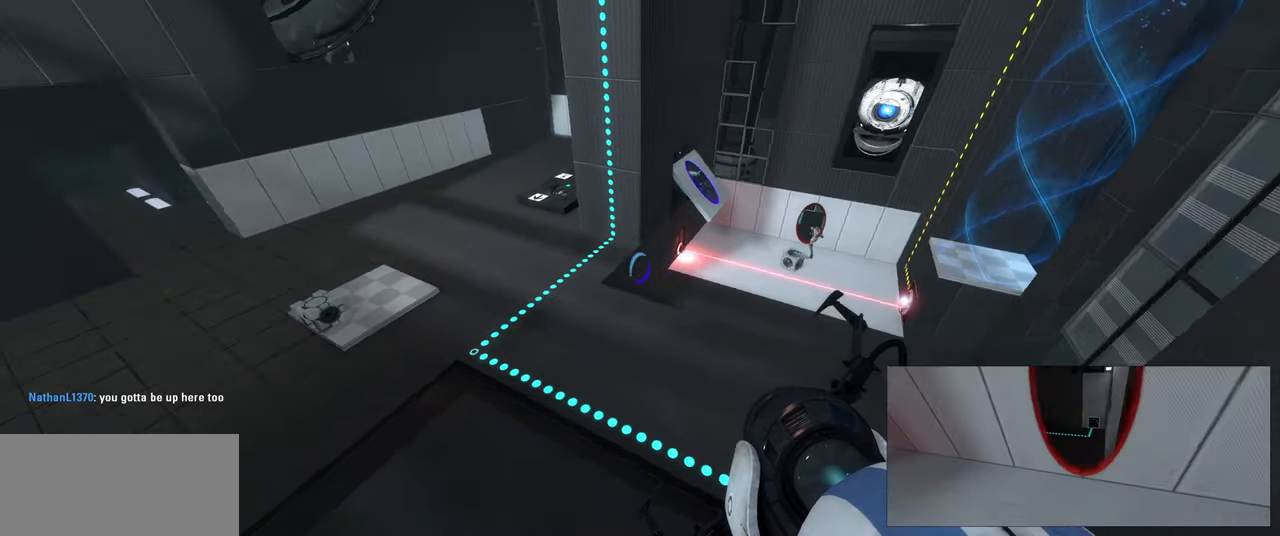
{"keys": [], "mouse": [], "events": []}
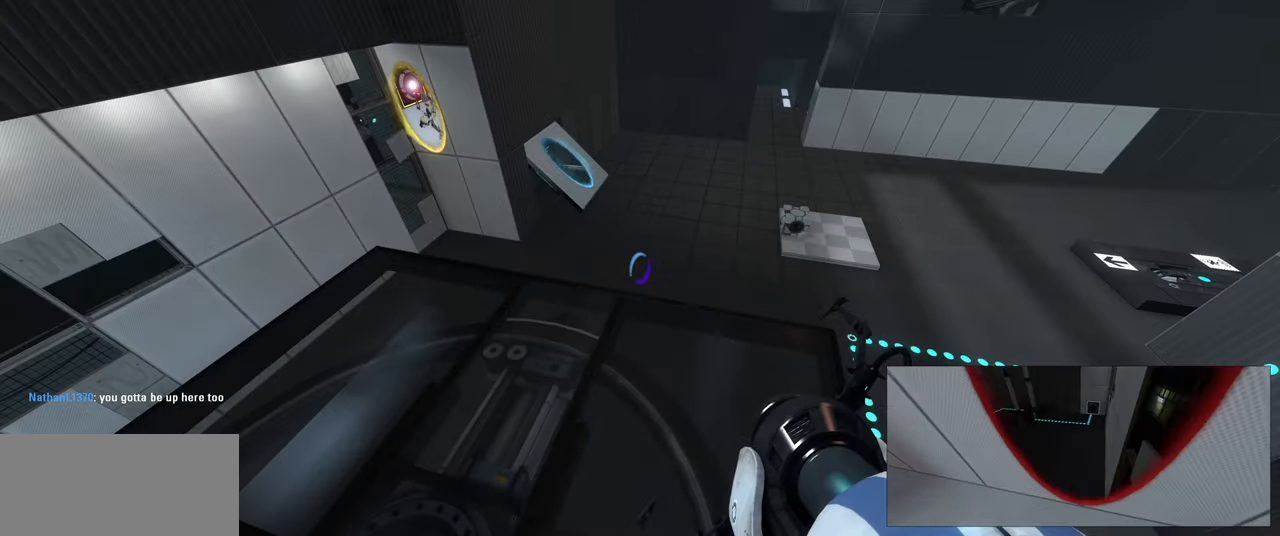
{"keys": [], "mouse": [], "events": [[117, "a", "down"], [217, "a", "up"], [283, "w", "down"], [383, "w", "up"]]}
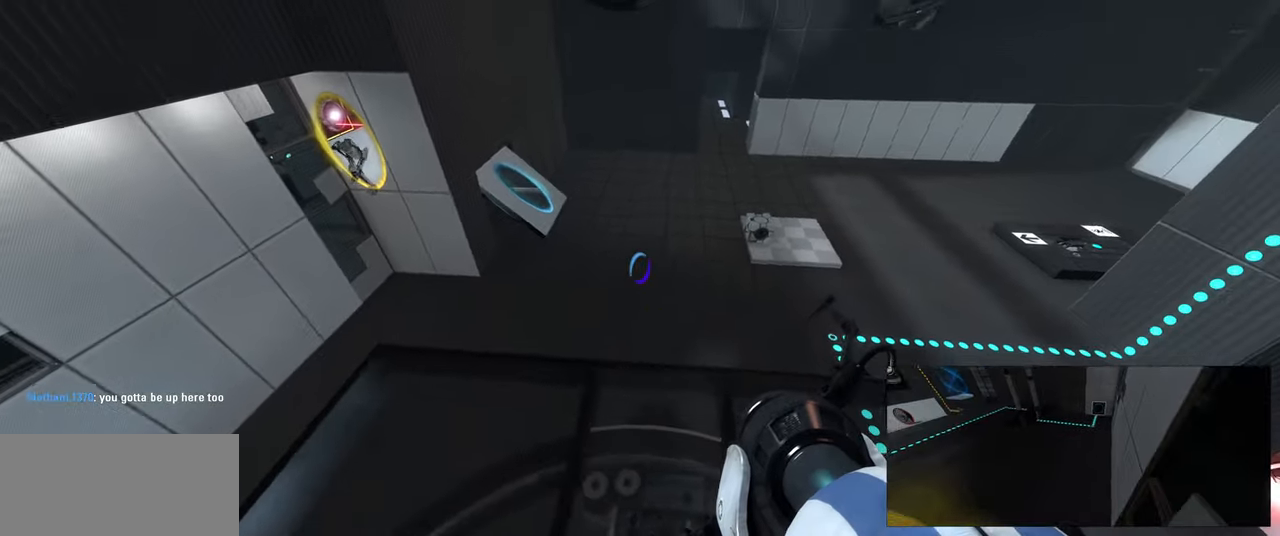
{"keys": [], "mouse": [], "events": [[333, "d", "down"], [383, "d", "up"]]}
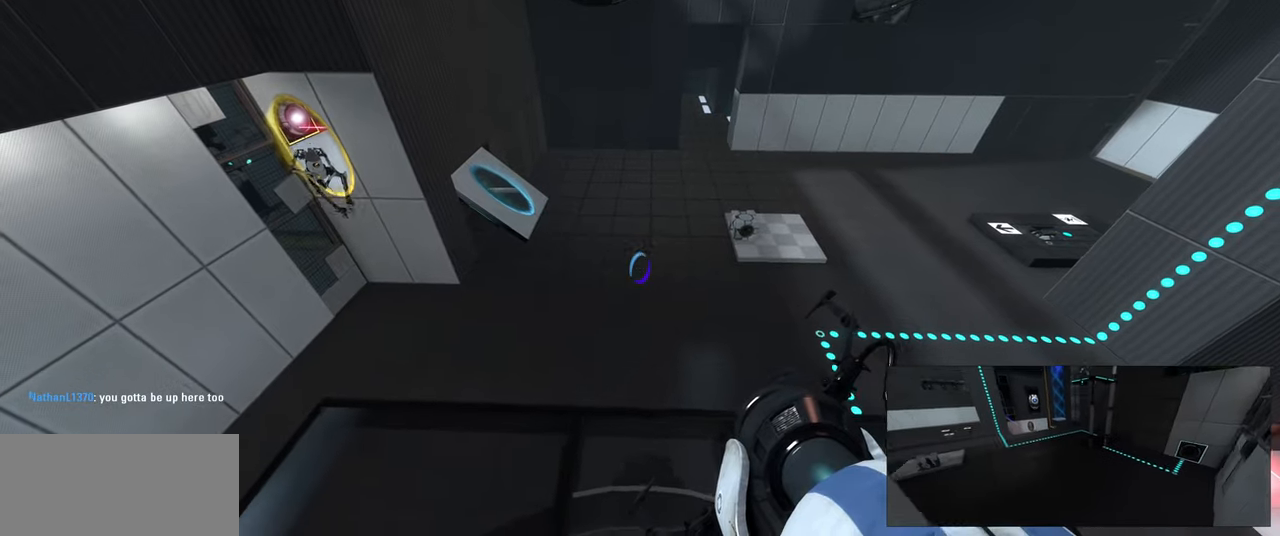
{"keys": [], "mouse": [], "events": [[50, "mouse_left", "down"], [150, "mouse_left", "up"]]}
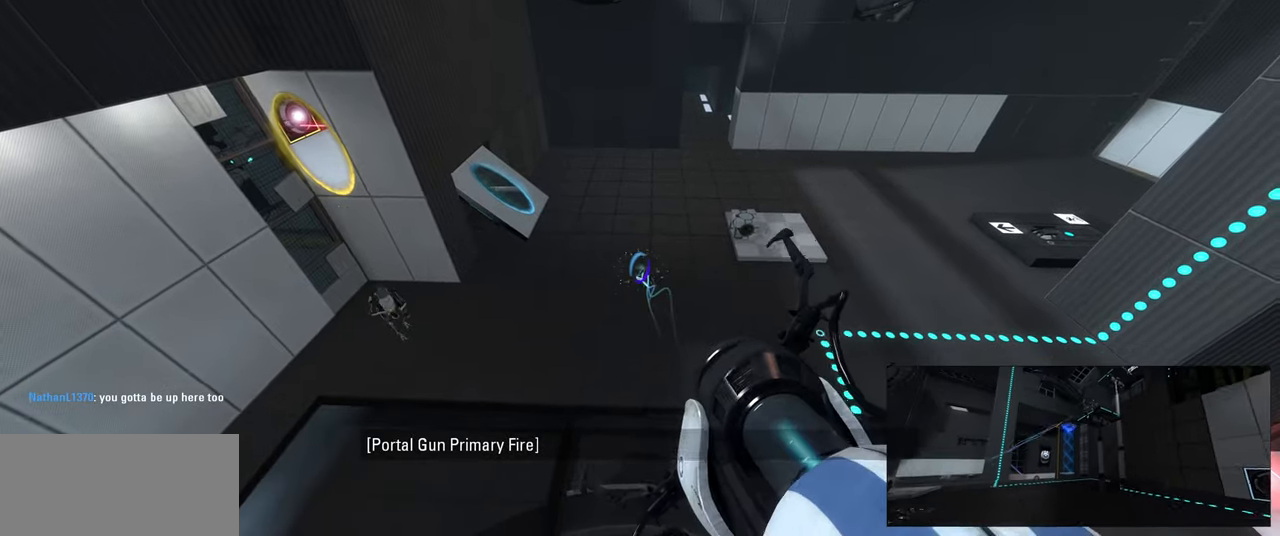
{"keys": [], "mouse": [], "events": [[33, "mouse_left", "down"], [167, "mouse_left", "up"]]}
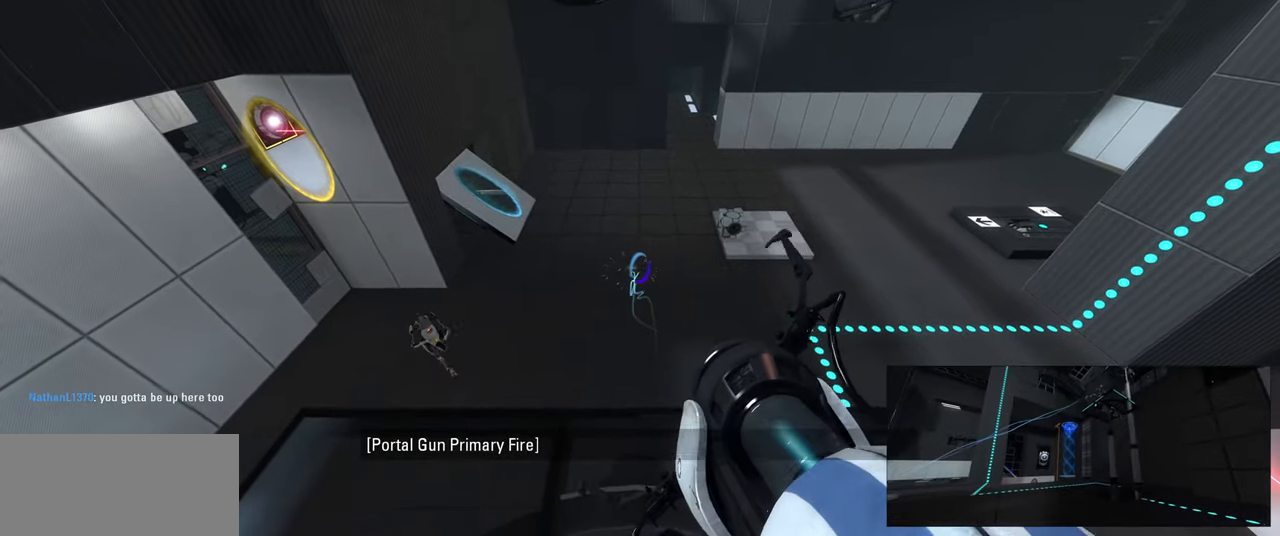
{"keys": [], "mouse": [], "events": [[50, "mouse_left", "down"], [183, "mouse_left", "up"], [317, "mouse_left", "down"], [450, "mouse_left", "up"]]}
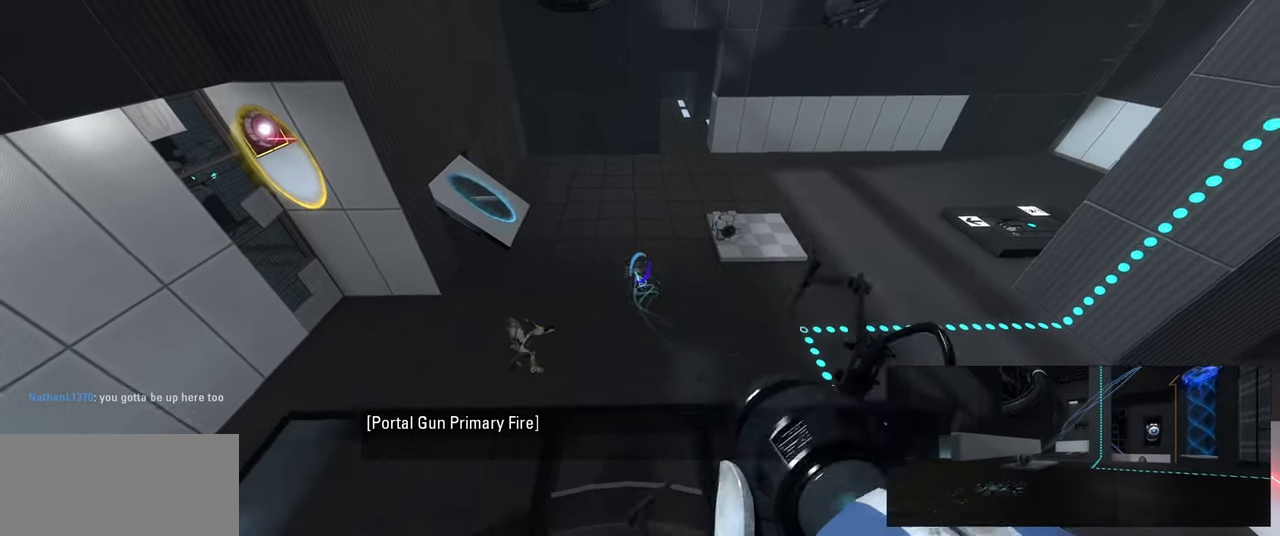
{"keys": [], "mouse": [], "events": [[50, "mouse_left", "down"], [183, "mouse_left", "up"]]}
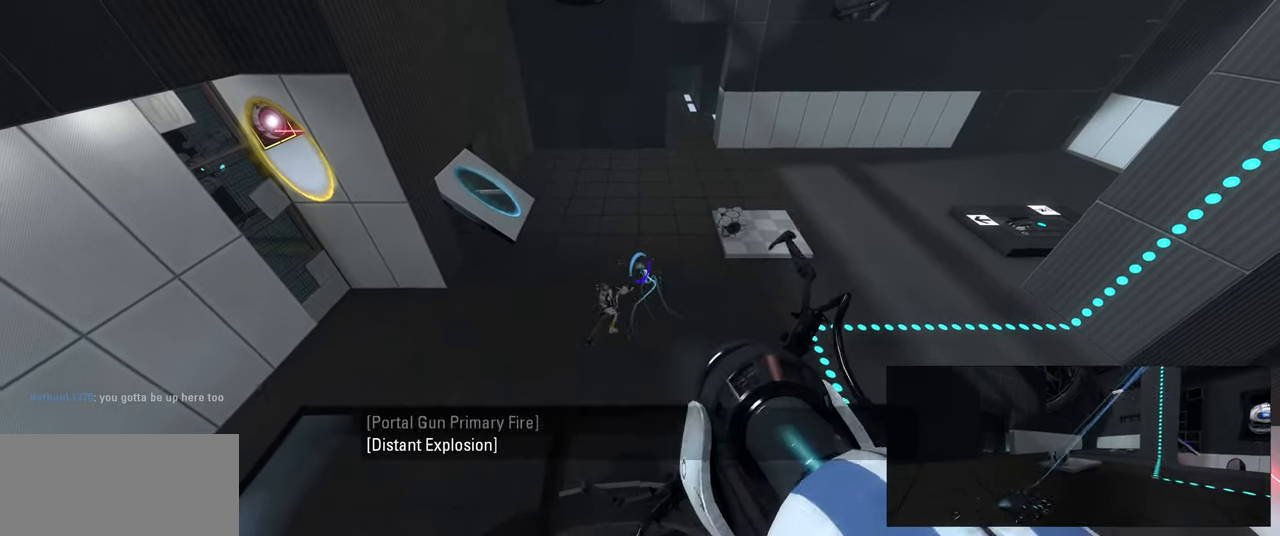
{"keys": [], "mouse": [], "events": []}
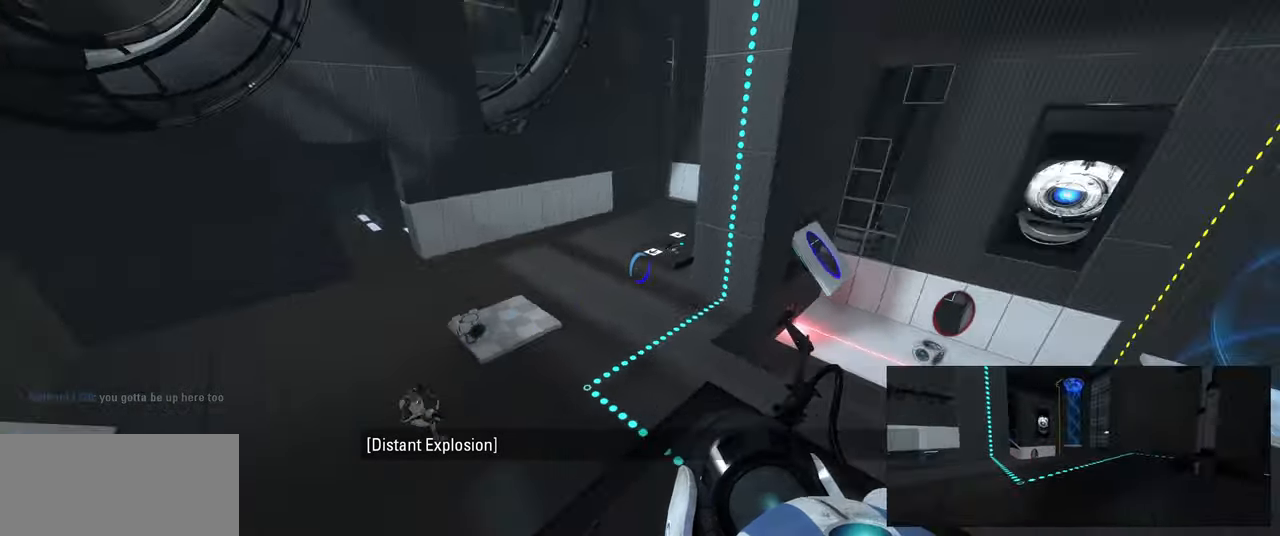
{"keys": [], "mouse": [], "events": []}
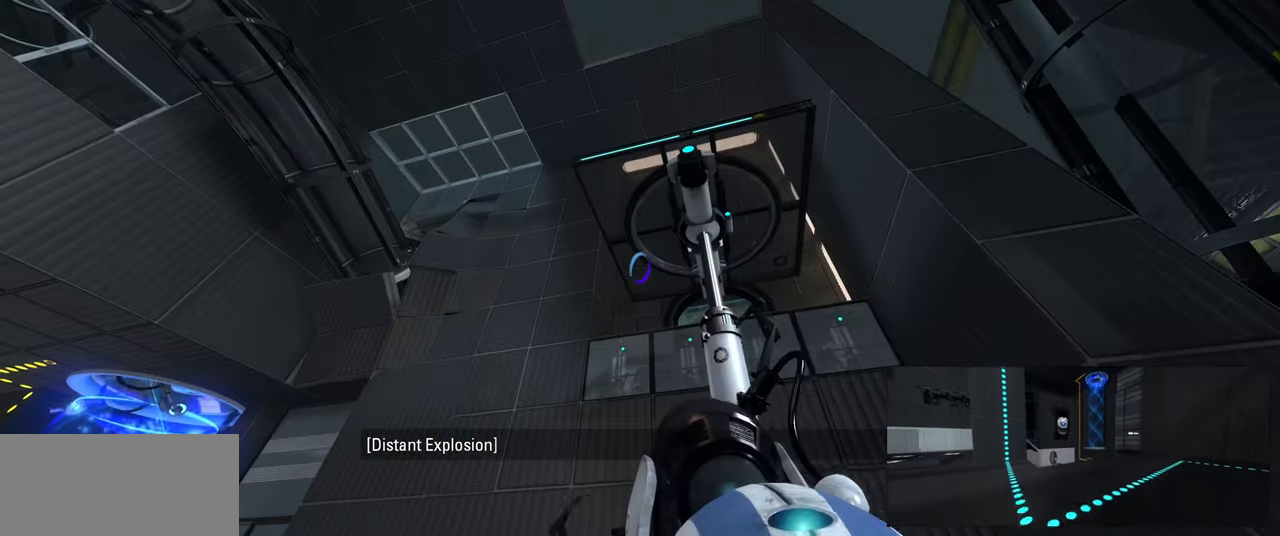
{"keys": [], "mouse": [], "events": []}
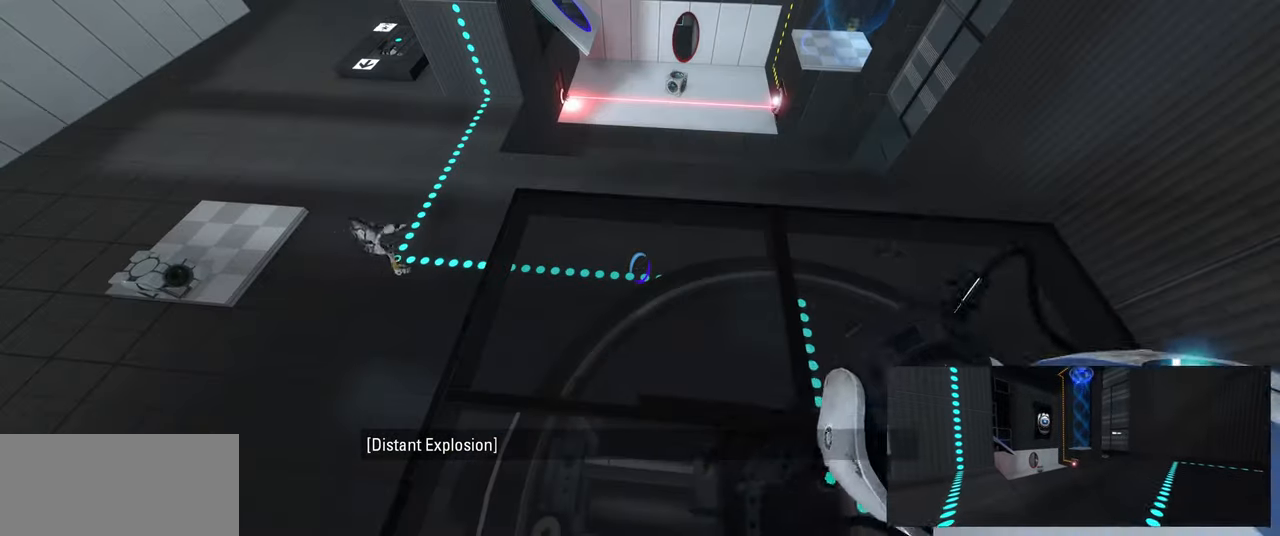
{"keys": ["d"], "mouse": [], "events": [[450, "d", "down"]]}
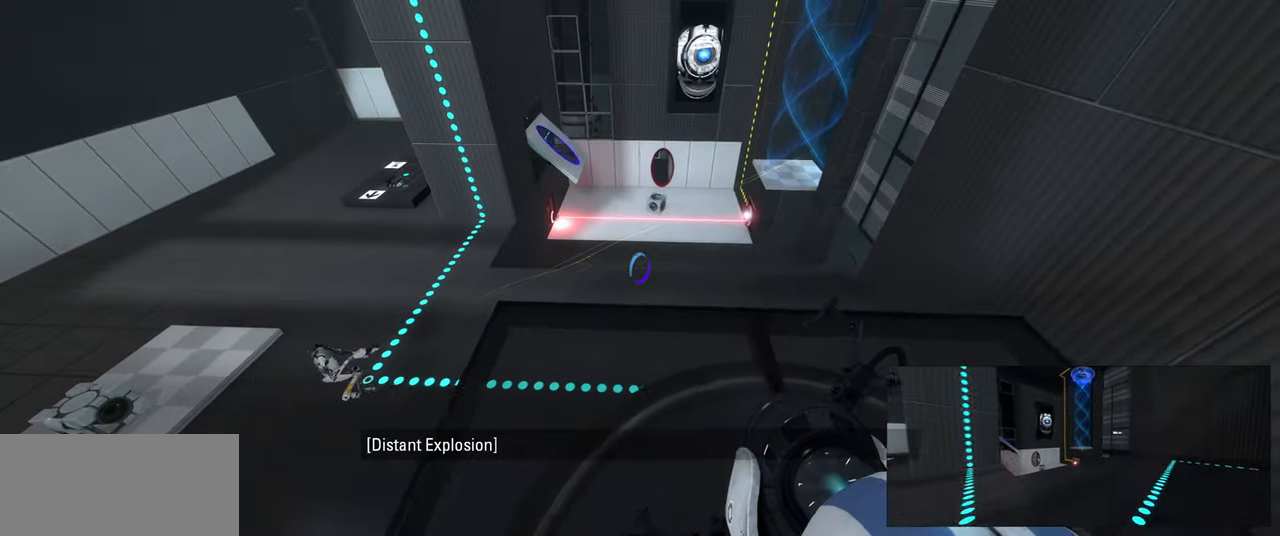
{"keys": [], "mouse": [], "events": [[17, "d", "up"]]}
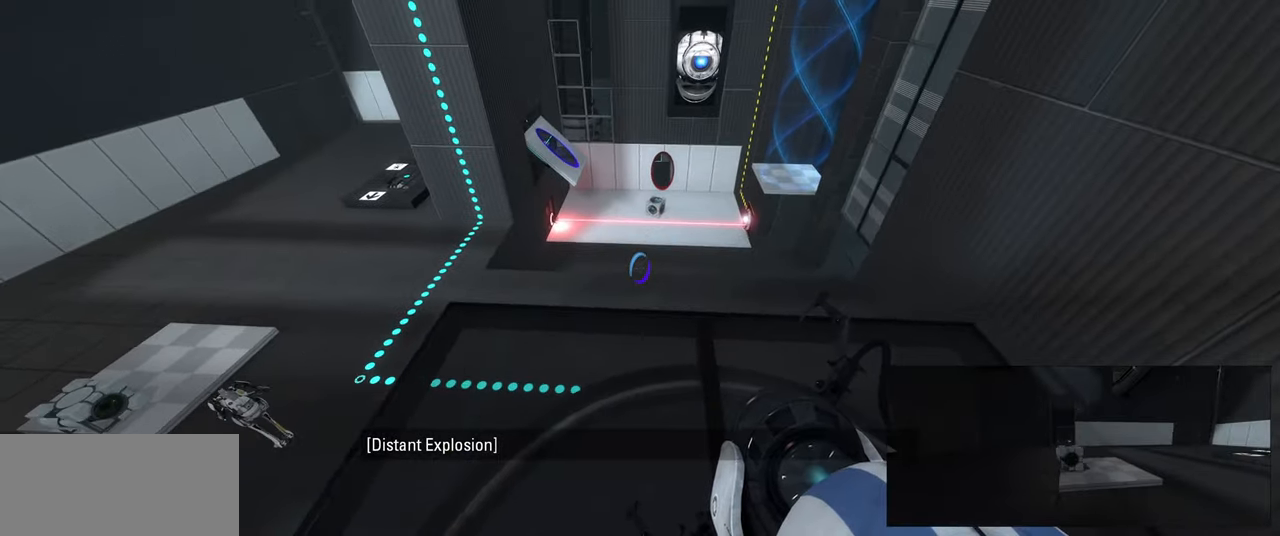
{"keys": [], "mouse": [], "events": []}
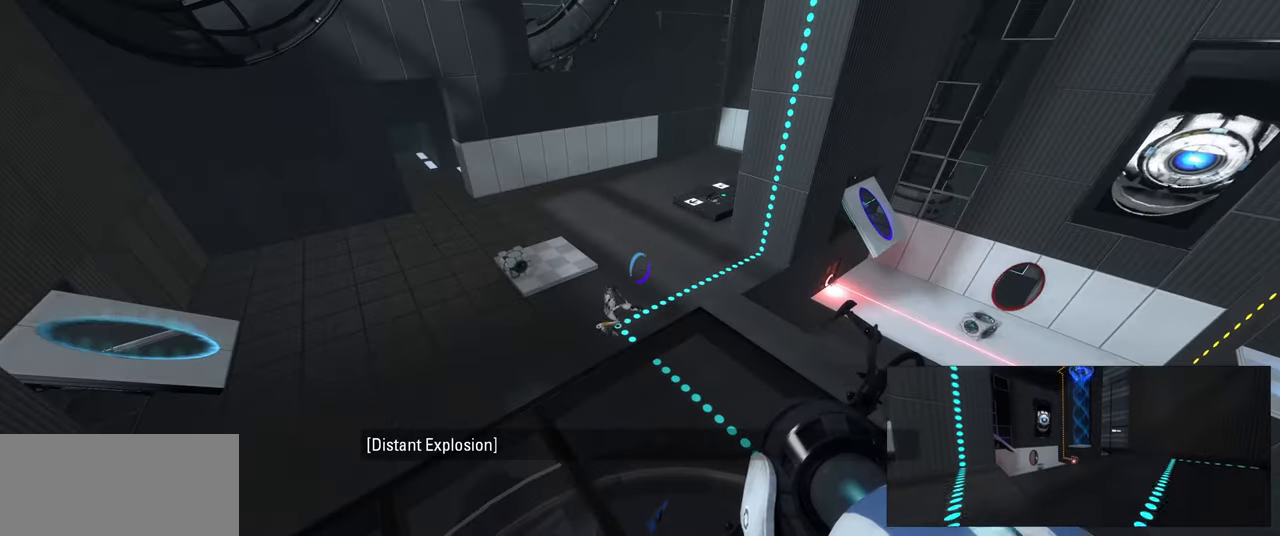
{"keys": [], "mouse": [], "events": []}
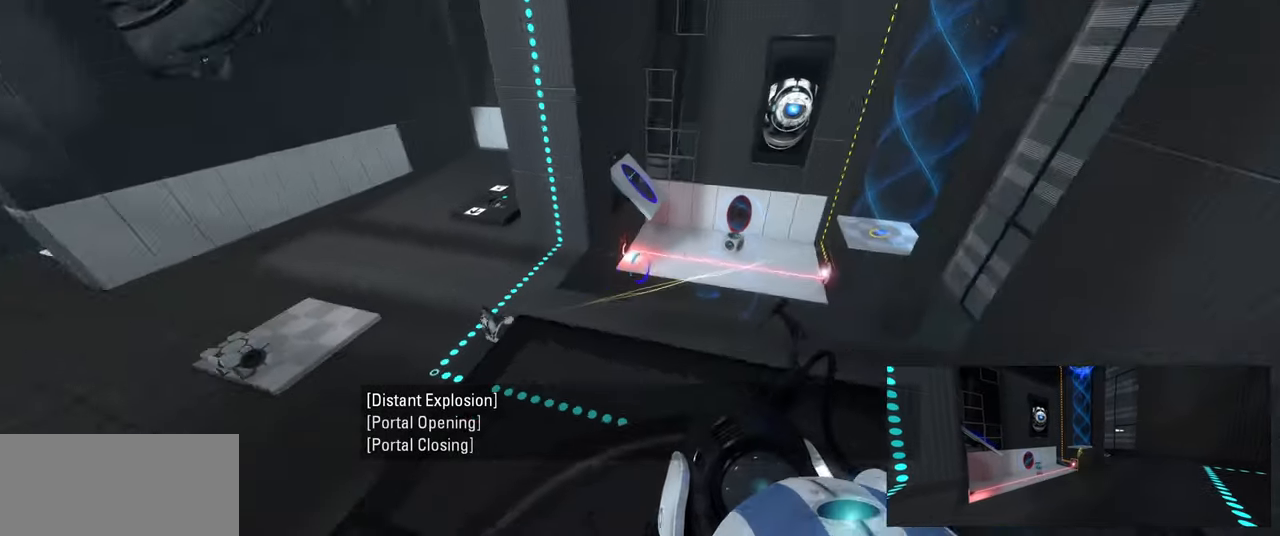
{"keys": [], "mouse": [], "events": []}
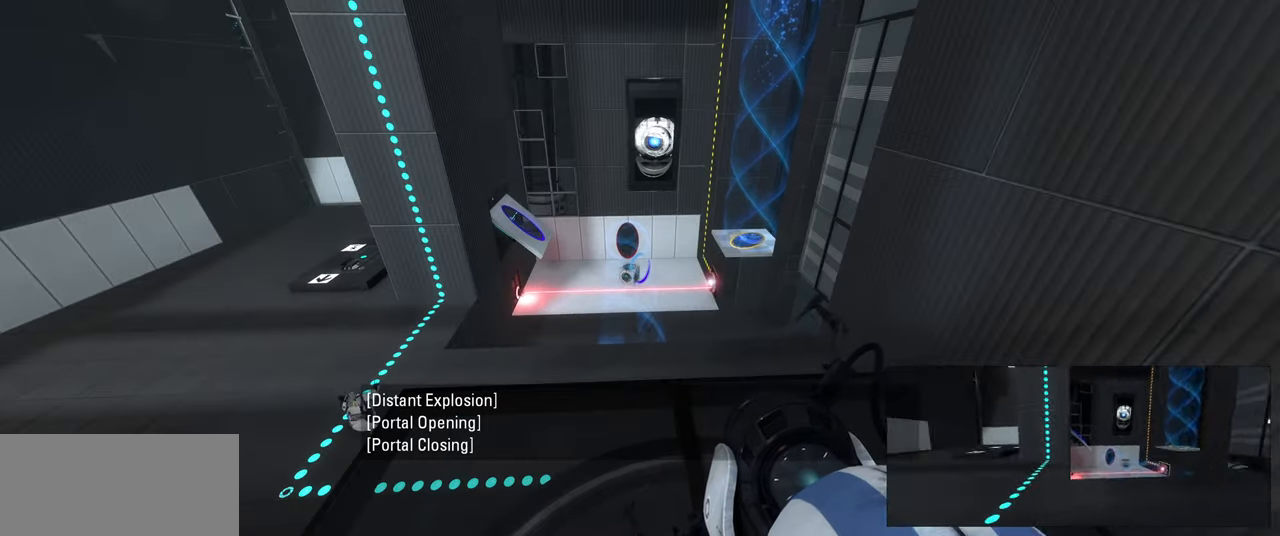
{"keys": [], "mouse": [], "events": [[366, "w", "down"], [483, "w", "up"]]}
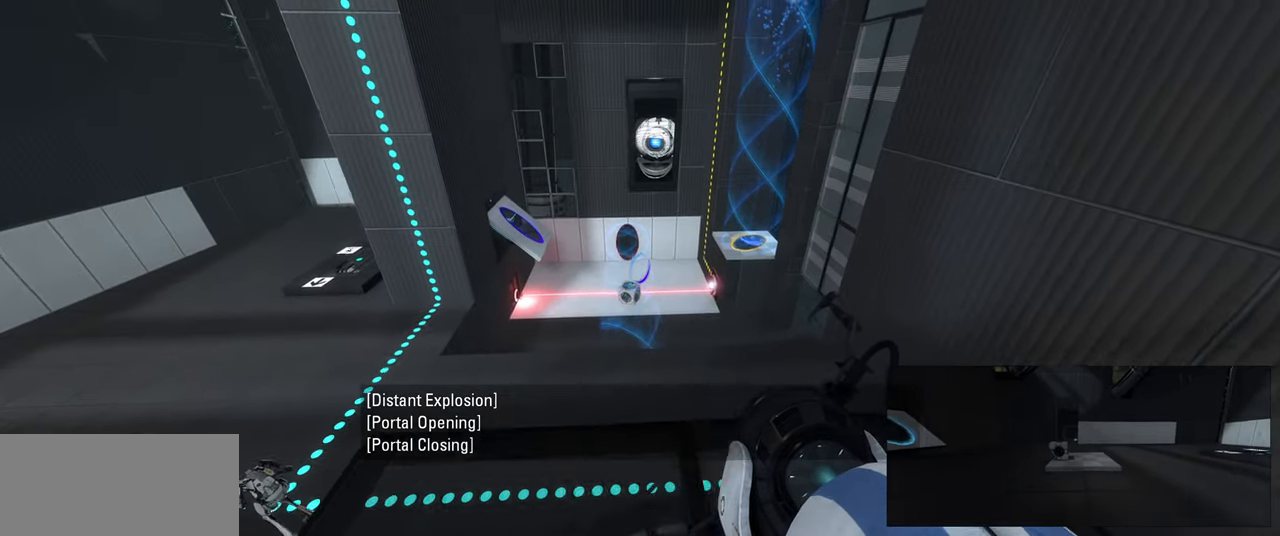
{"keys": [], "mouse": [], "events": [[366, "d", "down"], [433, "d", "up"]]}
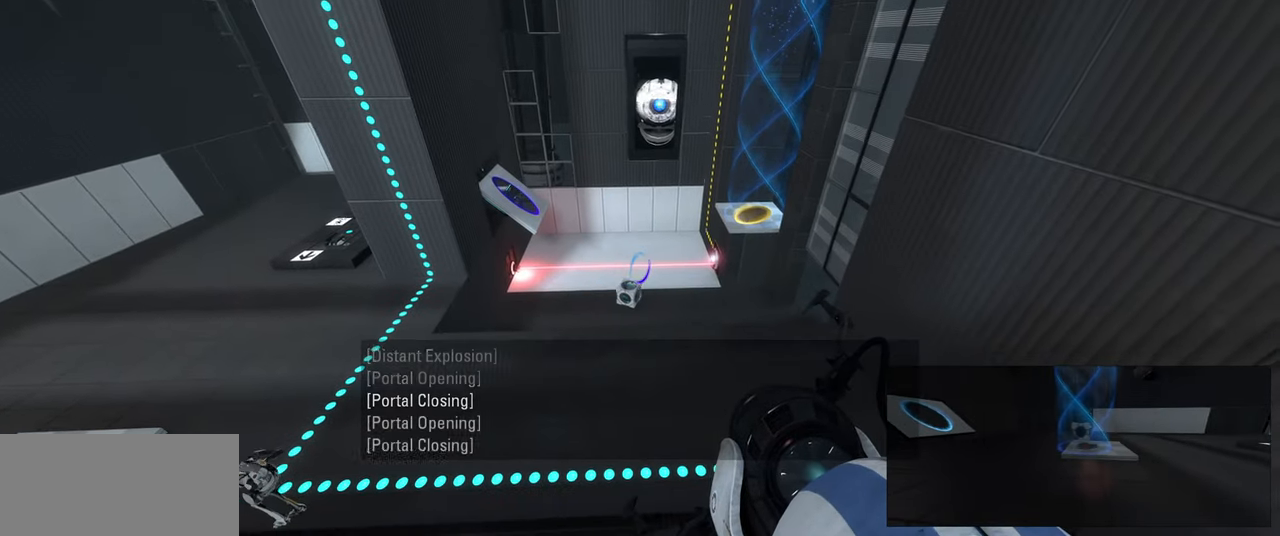
{"keys": [], "mouse": [], "events": []}
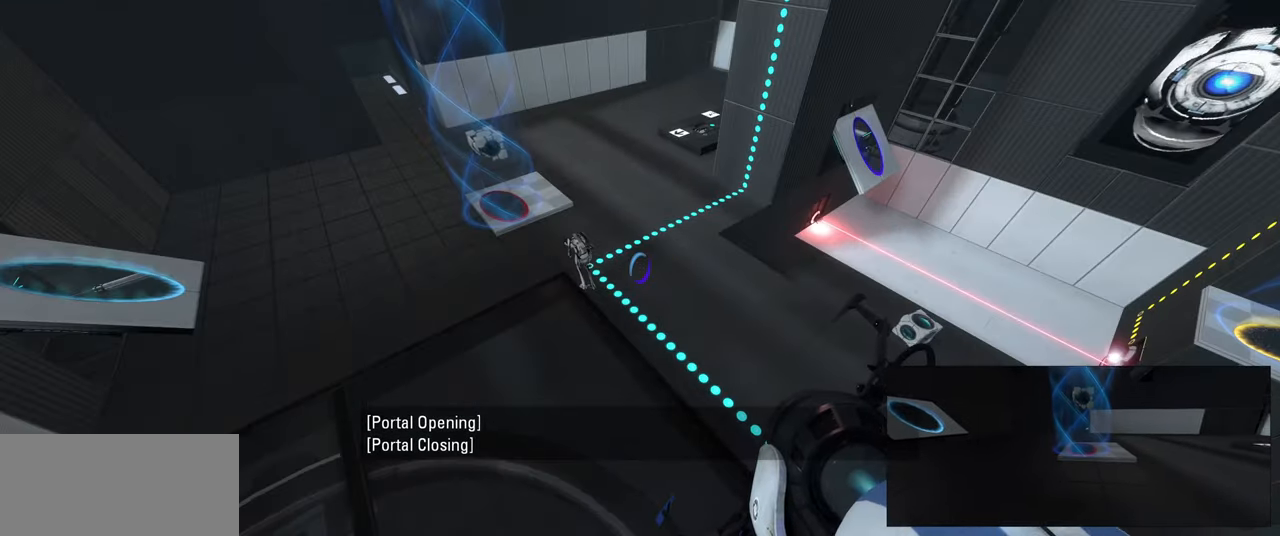
{"keys": [], "mouse": [], "events": []}
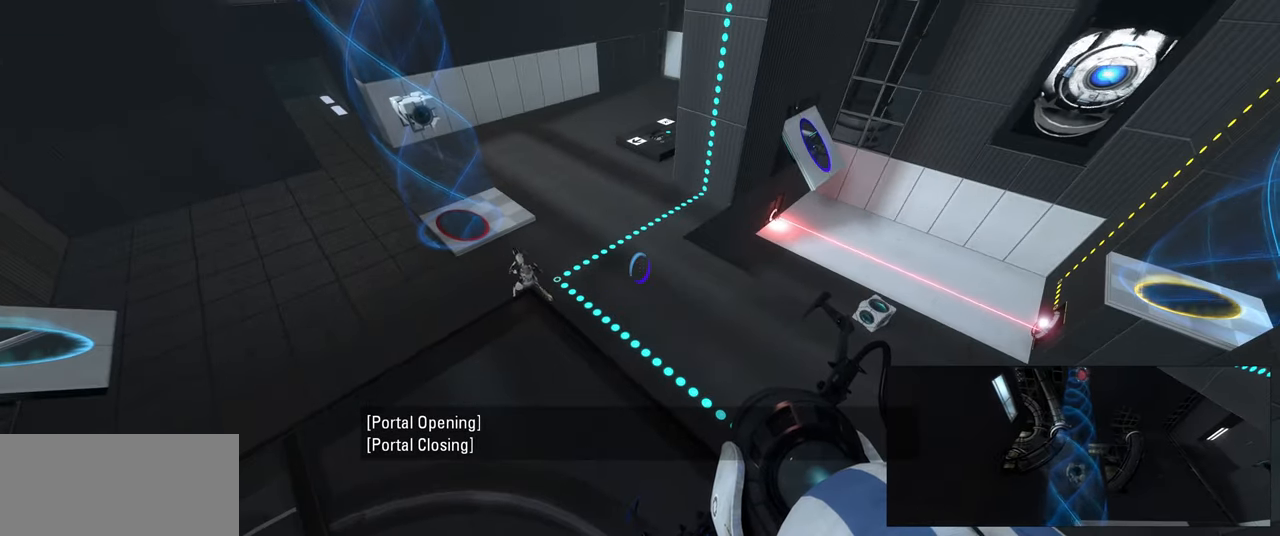
{"keys": [], "mouse": [], "events": []}
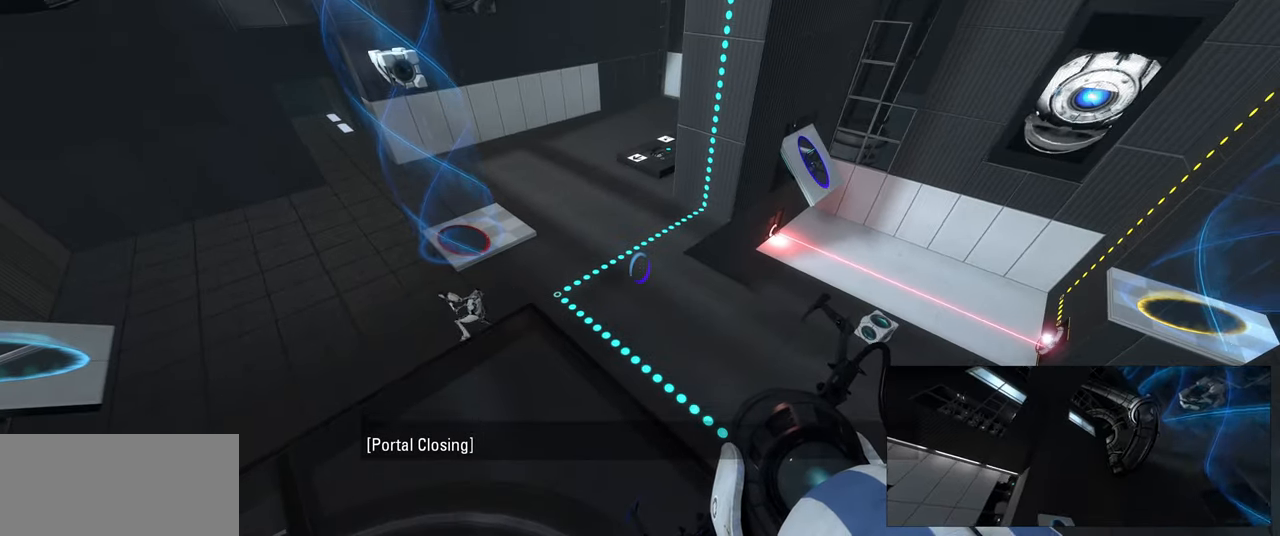
{"keys": [], "mouse": [], "events": []}
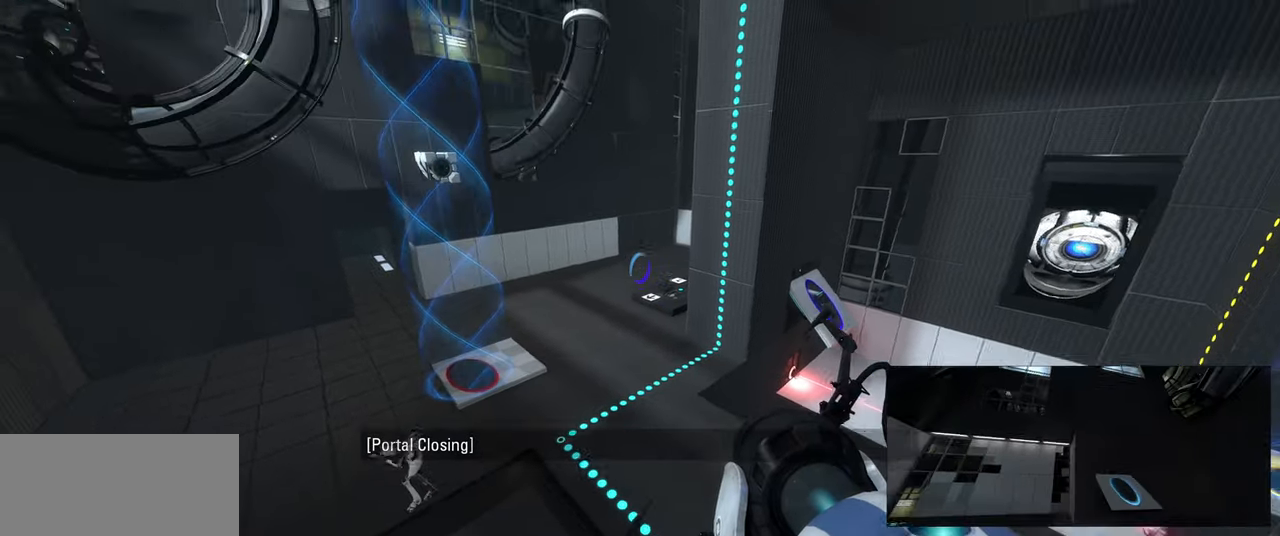
{"keys": [], "mouse": [], "events": []}
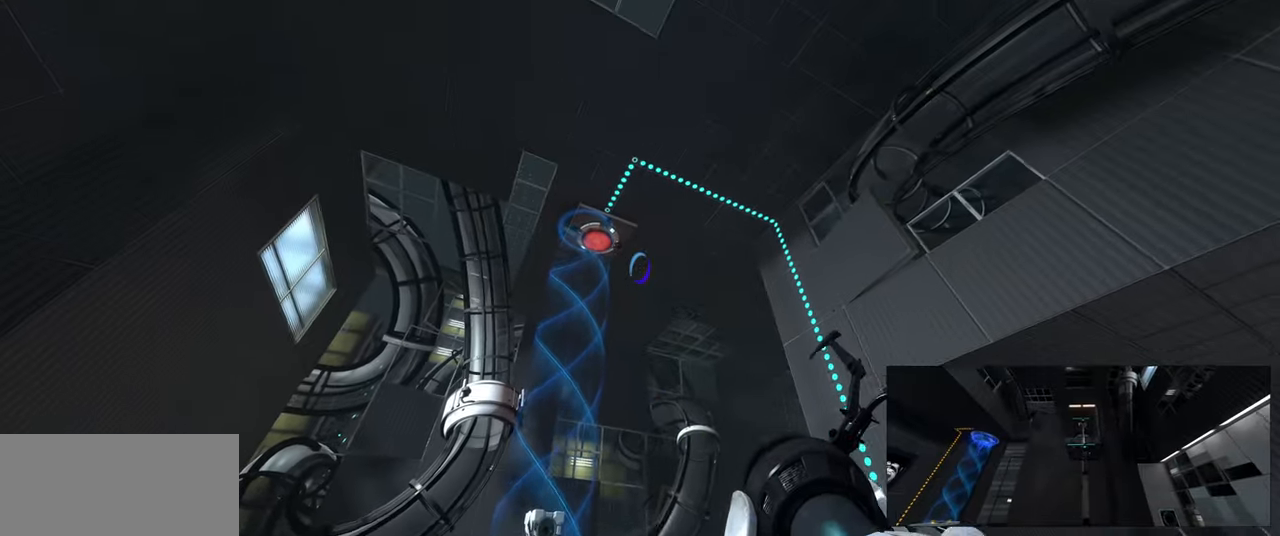
{"keys": [], "mouse": [], "events": []}
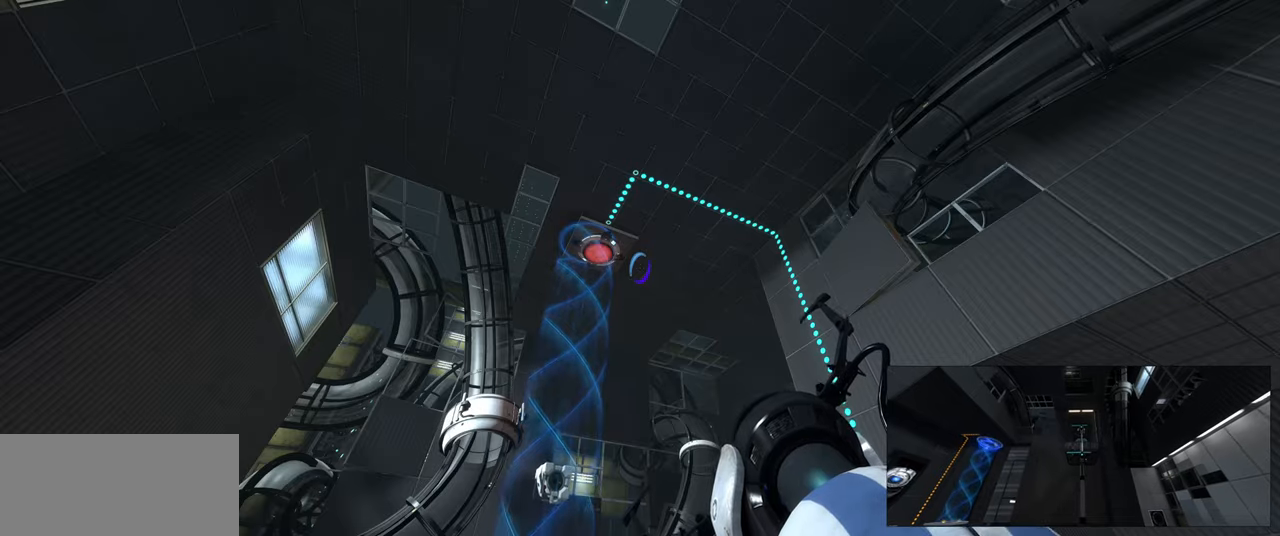
{"keys": [], "mouse": [], "events": []}
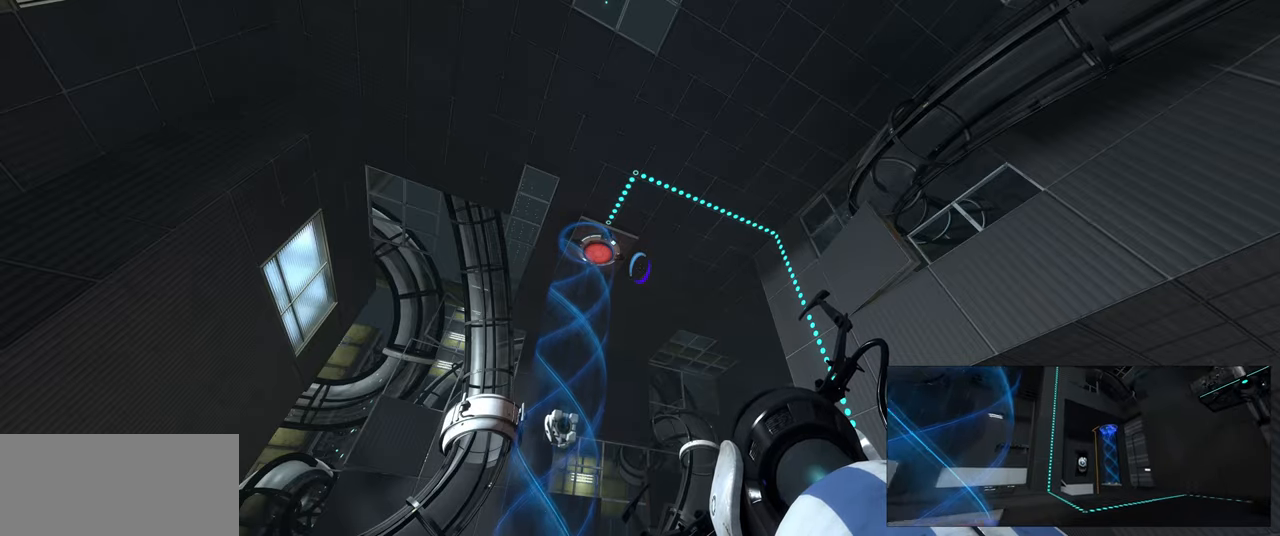
{"keys": [], "mouse": [], "events": []}
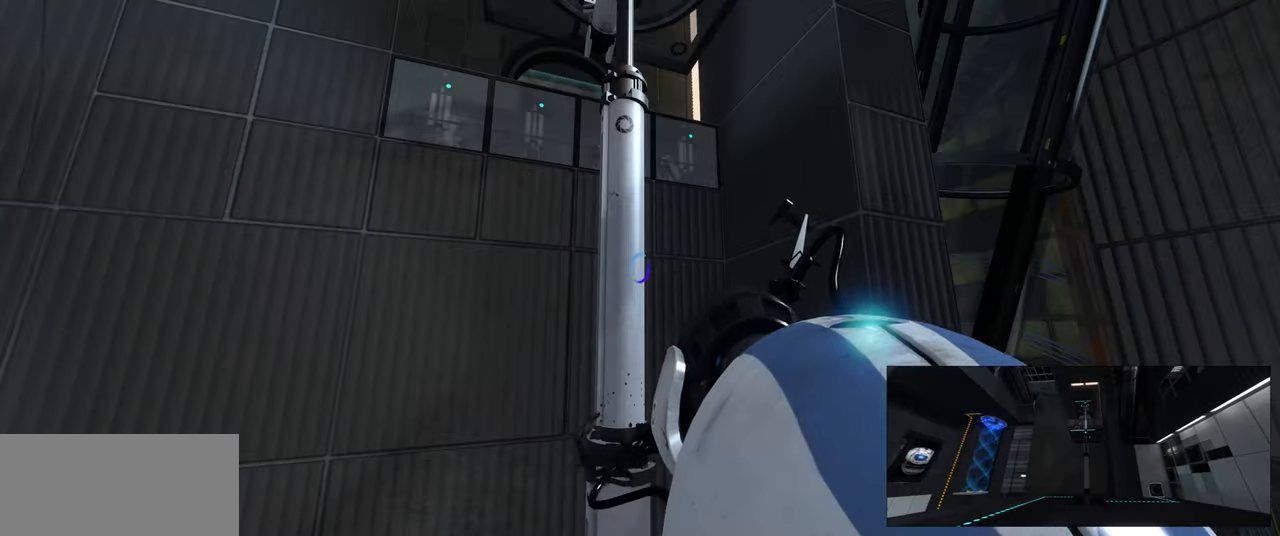
{"keys": [], "mouse": ["left"], "events": [[183, "d", "down"], [283, "w", "down"], [333, "d", "up"], [383, "w", "up"], [466, "mouse_left", "down"]]}
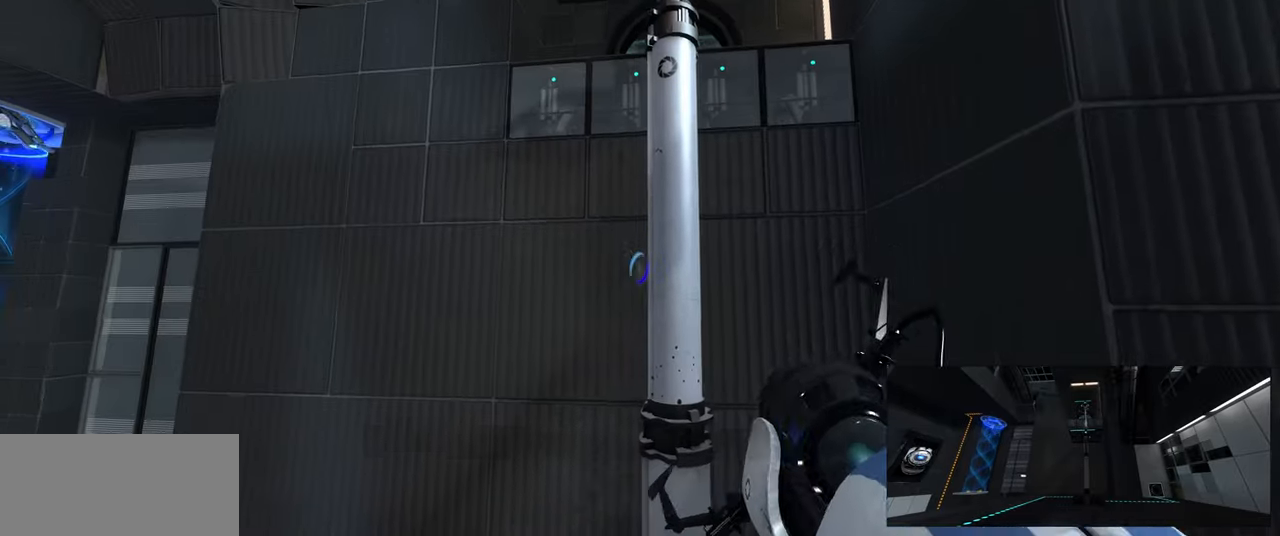
{"keys": [], "mouse": [], "events": [[100, "mouse_left", "up"], [300, "mouse_left", "down"], [483, "mouse_left", "up"]]}
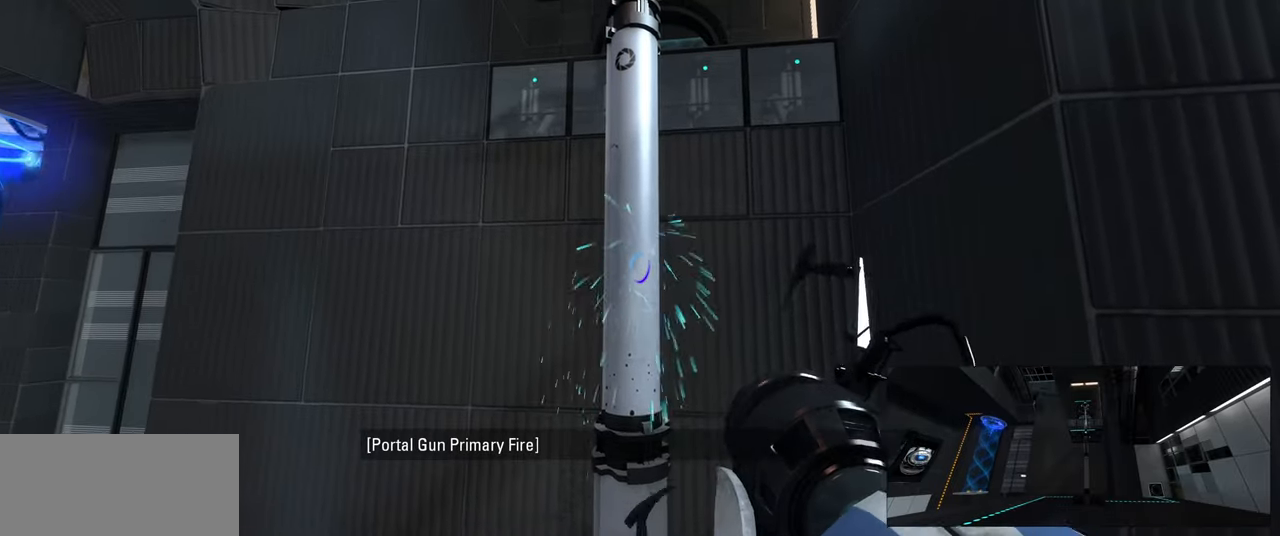
{"keys": [], "mouse": [], "events": [[133, "mouse_left", "down"], [283, "mouse_left", "up"]]}
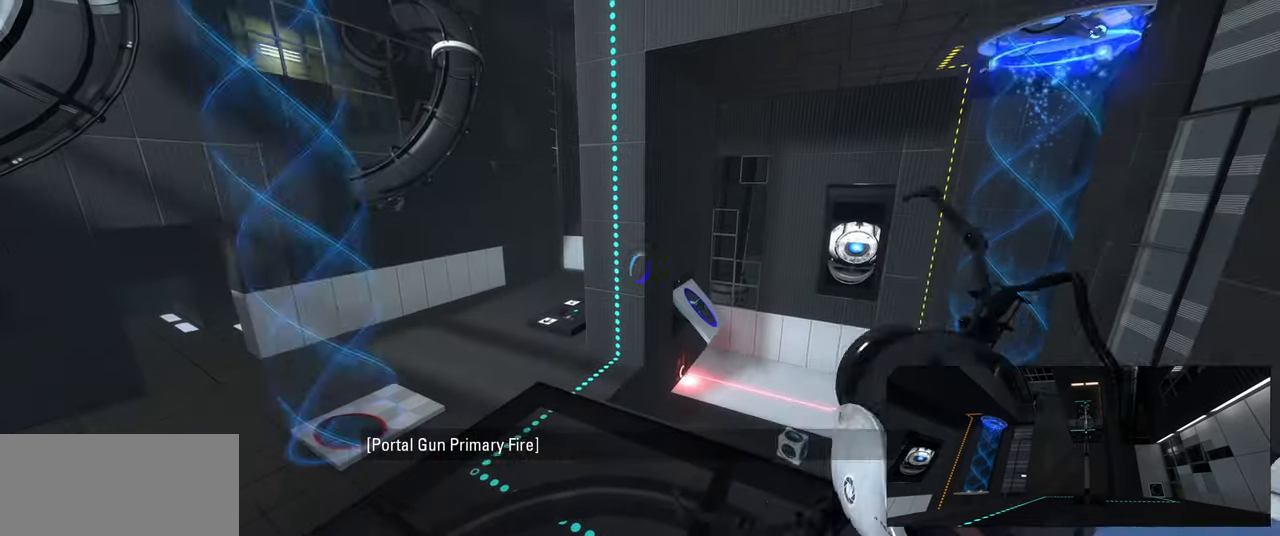
{"keys": [], "mouse": [], "events": [[166, "w", "down"], [316, "w", "up"]]}